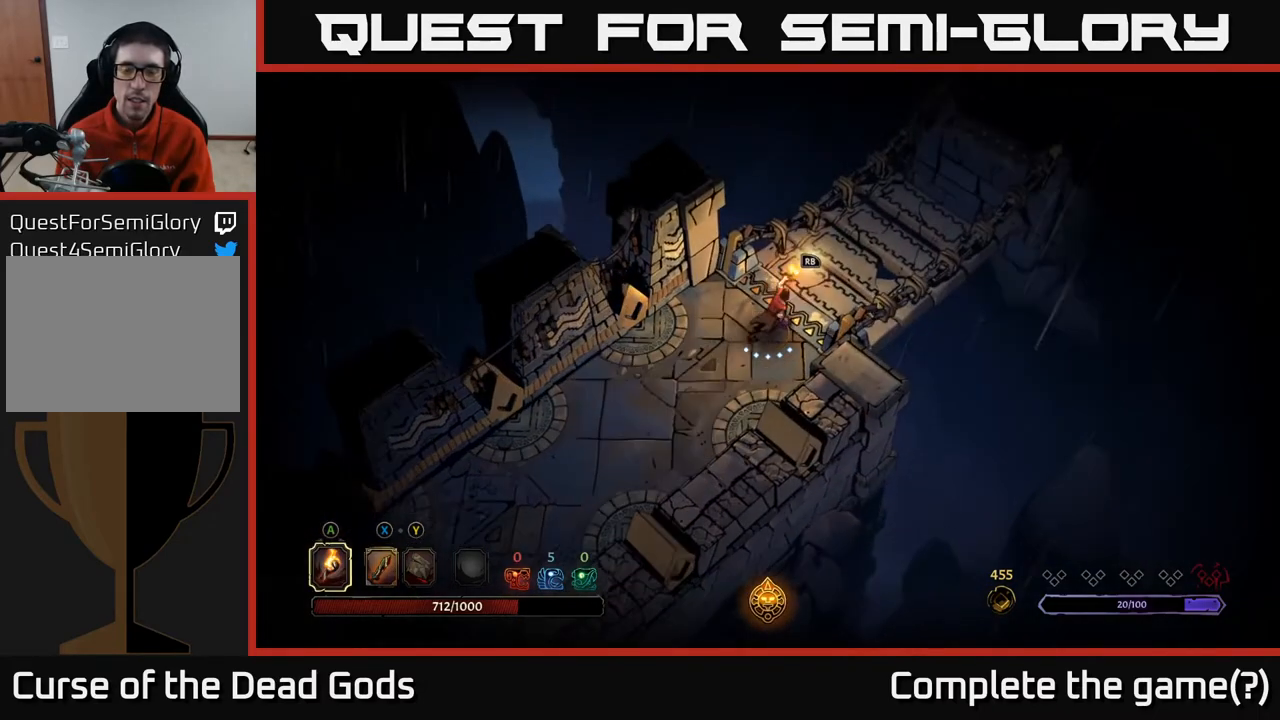
Gameplay with a controller (Xbox layout); each line is a JSON object with the inputs held at the frame after it. "events" lists button and stick changes between this image and that frame as [ms after this image, input, new state], when the widget could be followed in between.
{"buttons": [], "left_stick": "up-right", "right_stick": "center", "events": []}
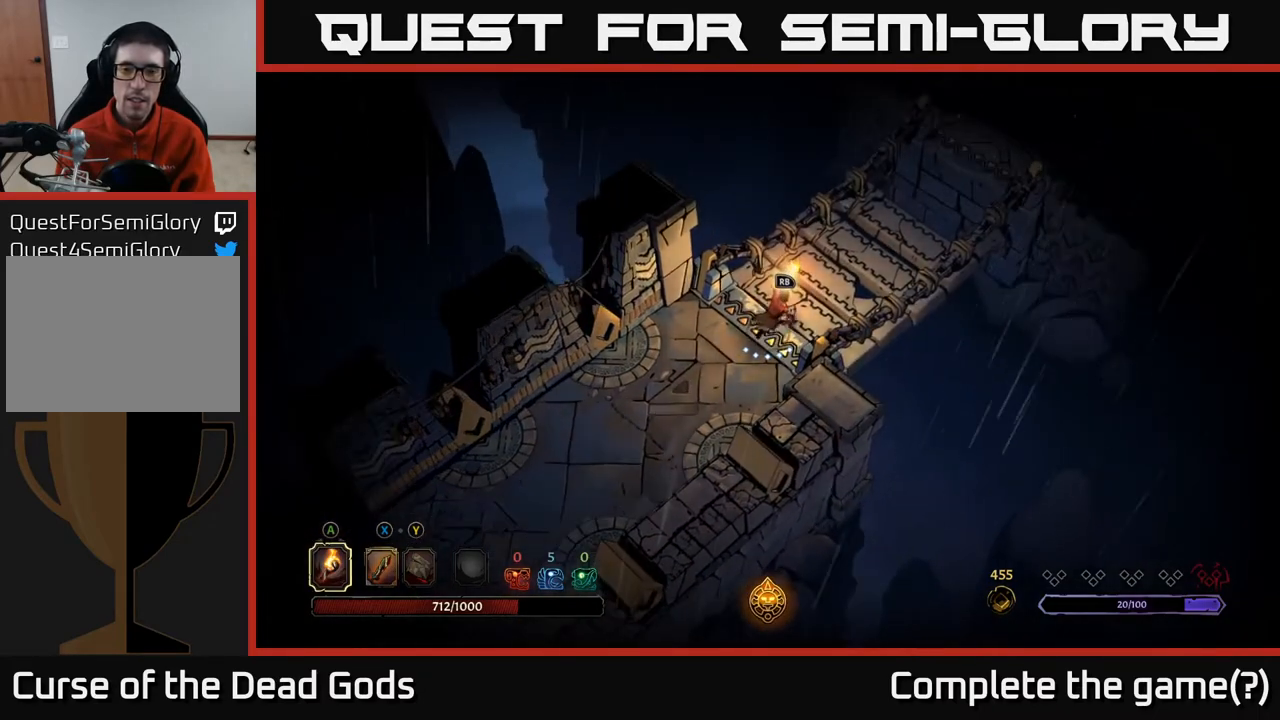
{"buttons": [], "left_stick": "center", "right_stick": "center", "events": [[17, "R1", "down"], [117, "R1", "up"], [350, "left_stick", "center"]]}
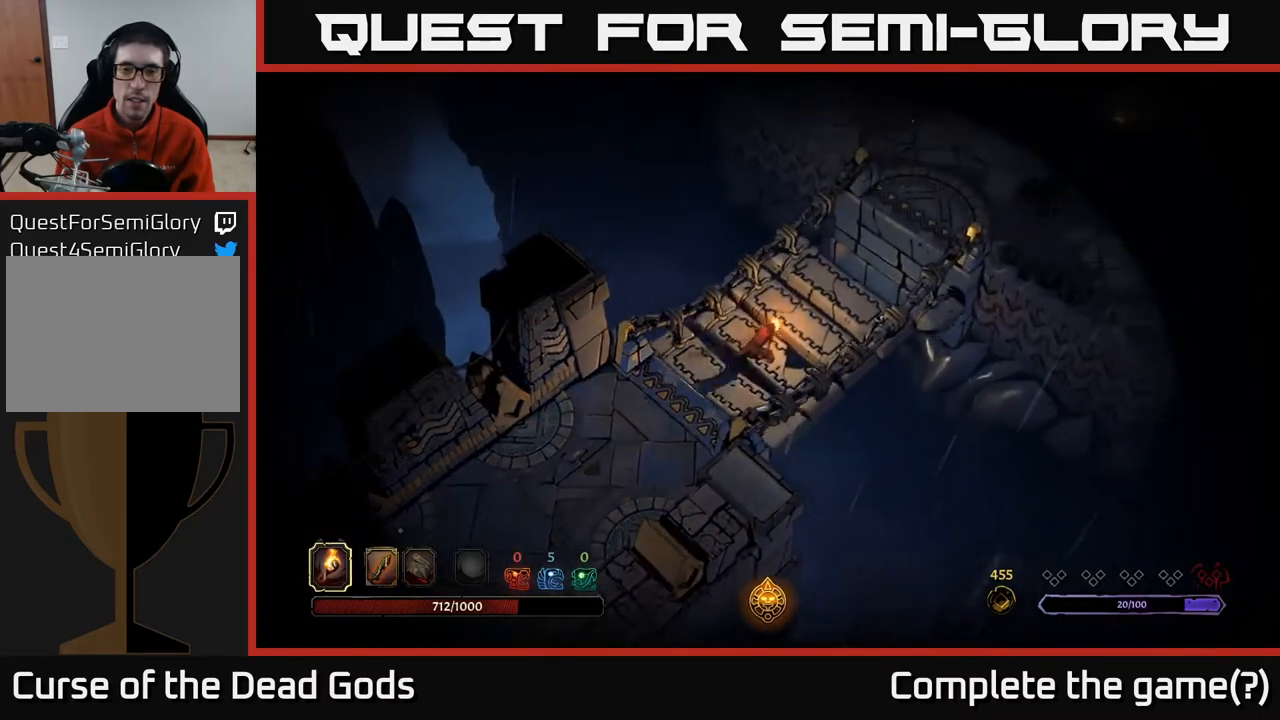
{"buttons": [], "left_stick": "center", "right_stick": "center", "events": []}
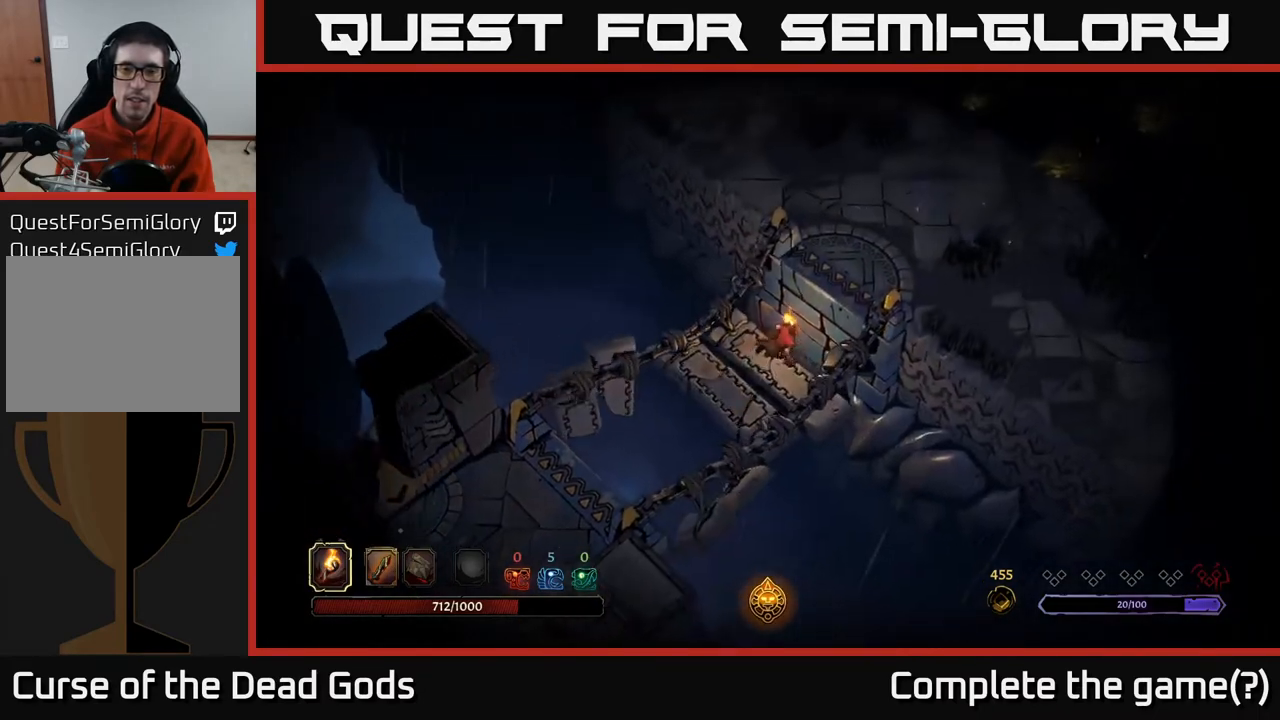
{"buttons": [], "left_stick": "center", "right_stick": "center", "events": []}
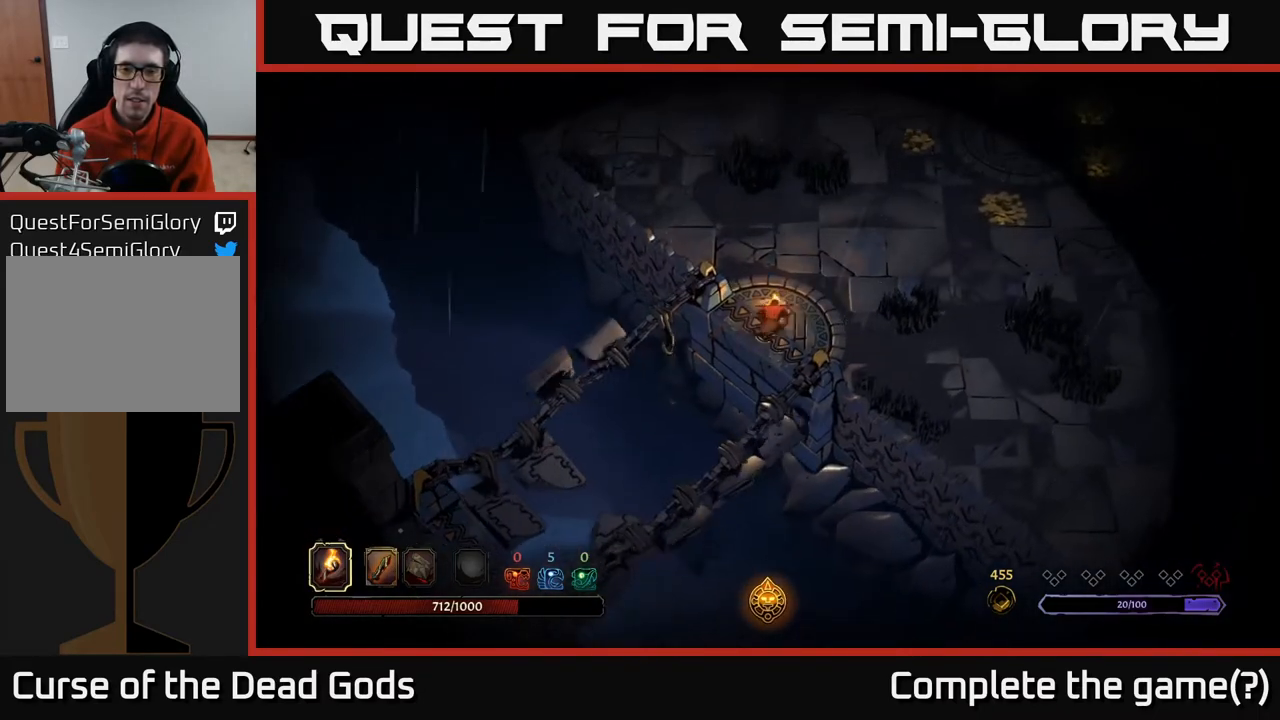
{"buttons": [], "left_stick": "right", "right_stick": "center", "events": [[200, "left_stick", "up-right"], [467, "left_stick", "right"]]}
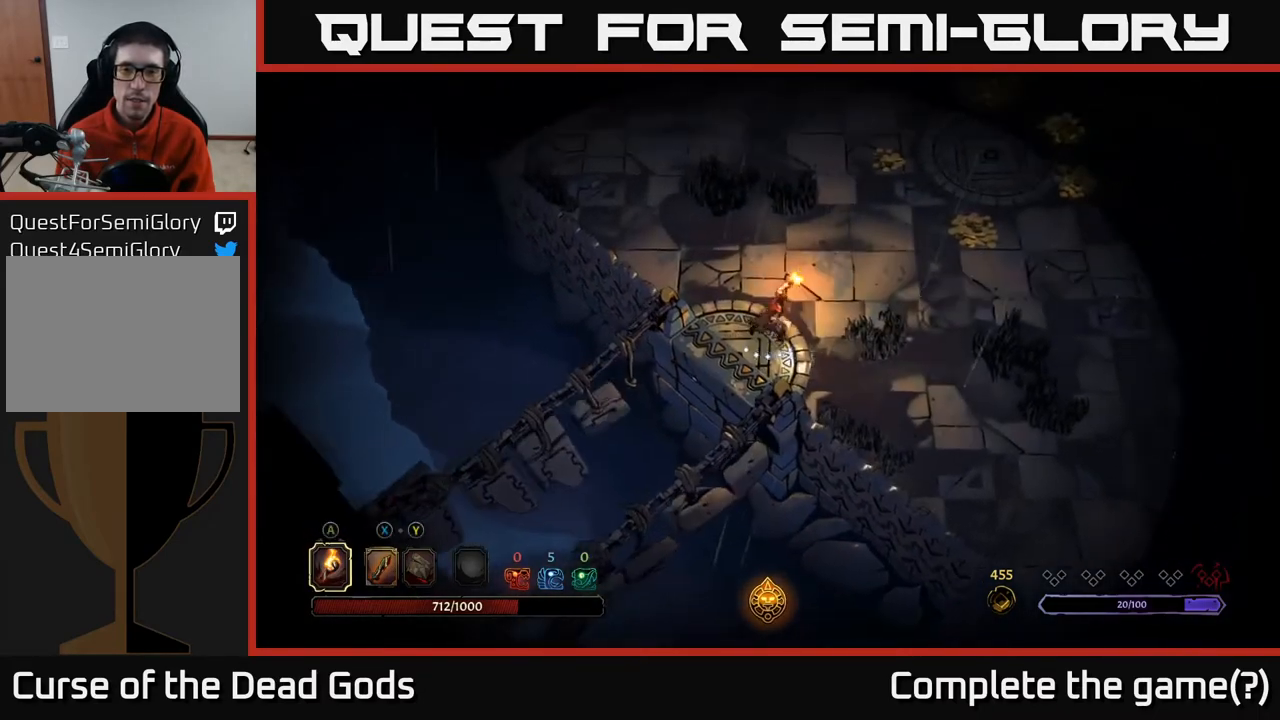
{"buttons": [], "left_stick": "up-right", "right_stick": "center", "events": [[350, "left_stick", "up-right"]]}
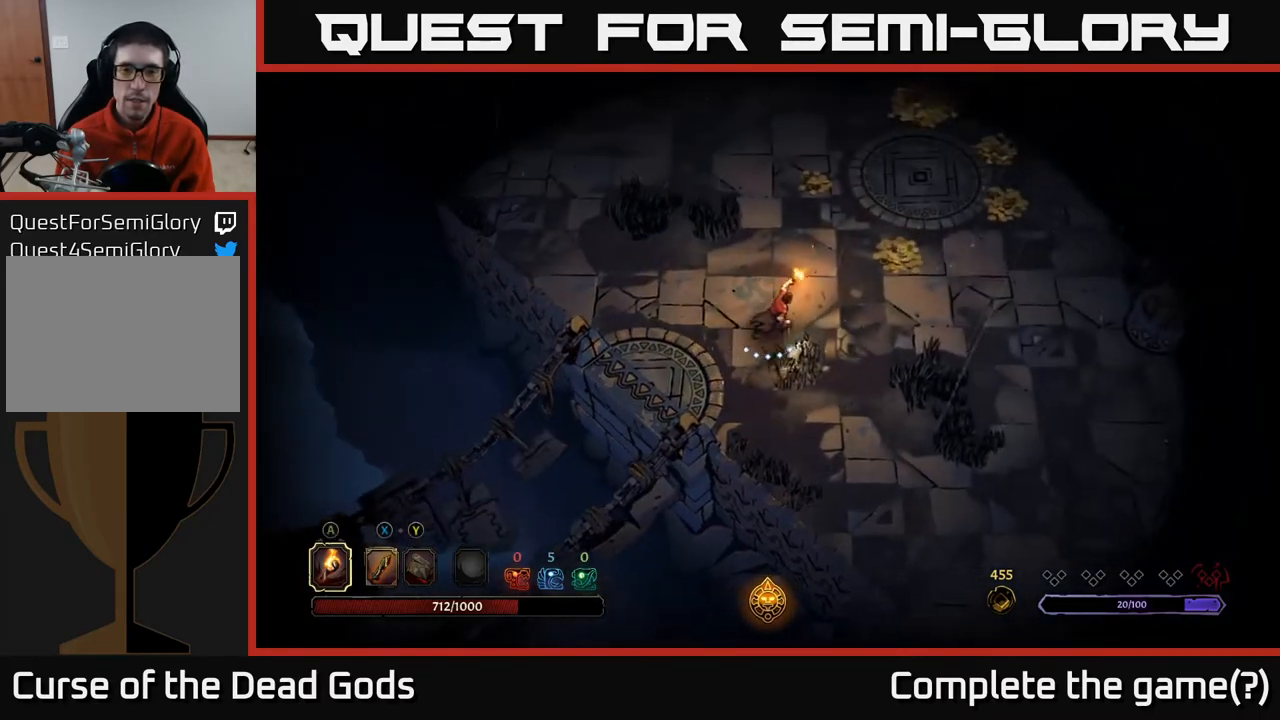
{"buttons": [], "left_stick": "up-right", "right_stick": "center", "events": []}
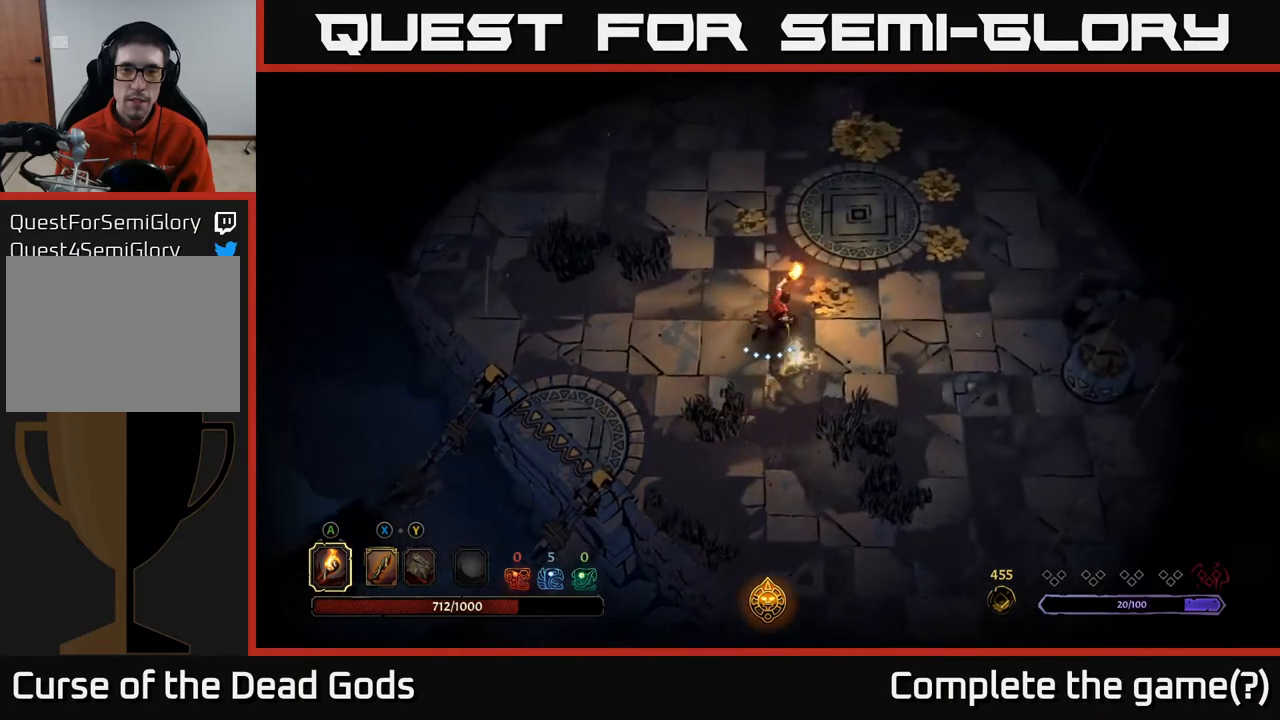
{"buttons": [], "left_stick": "up", "right_stick": "center", "events": [[200, "left_stick", "up"]]}
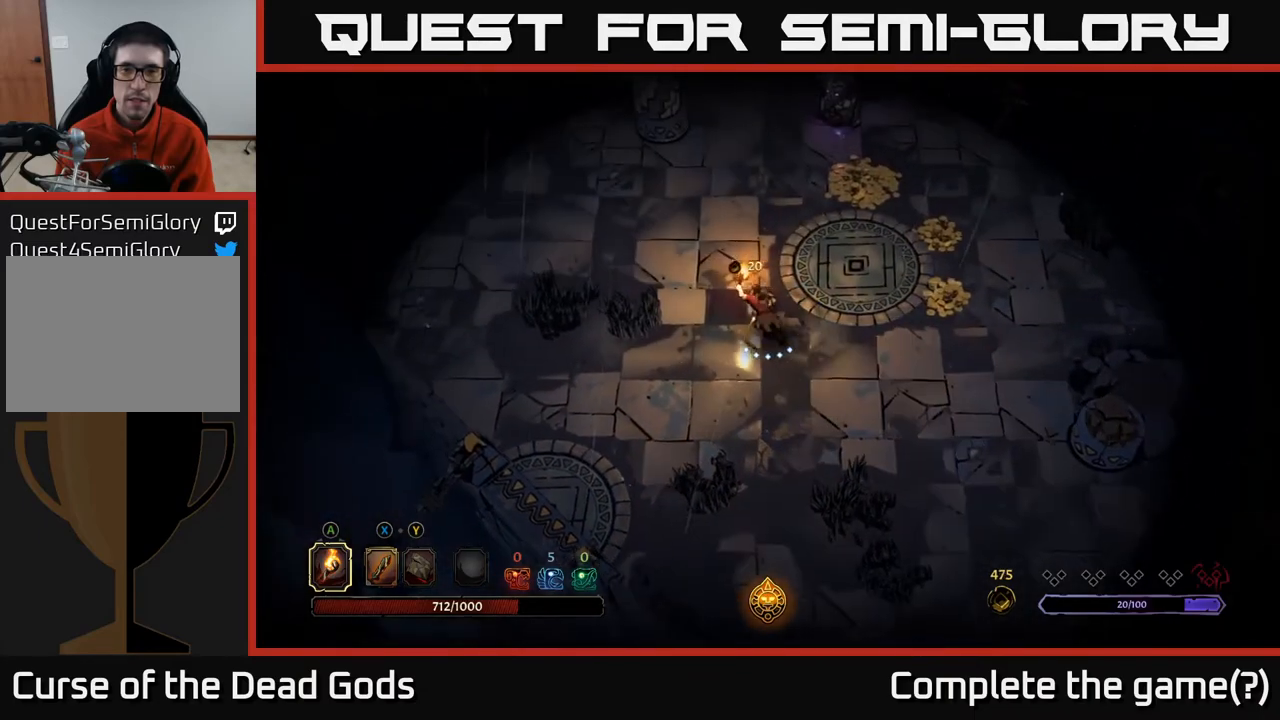
{"buttons": [], "left_stick": "up-right", "right_stick": "center", "events": [[400, "left_stick", "up-right"]]}
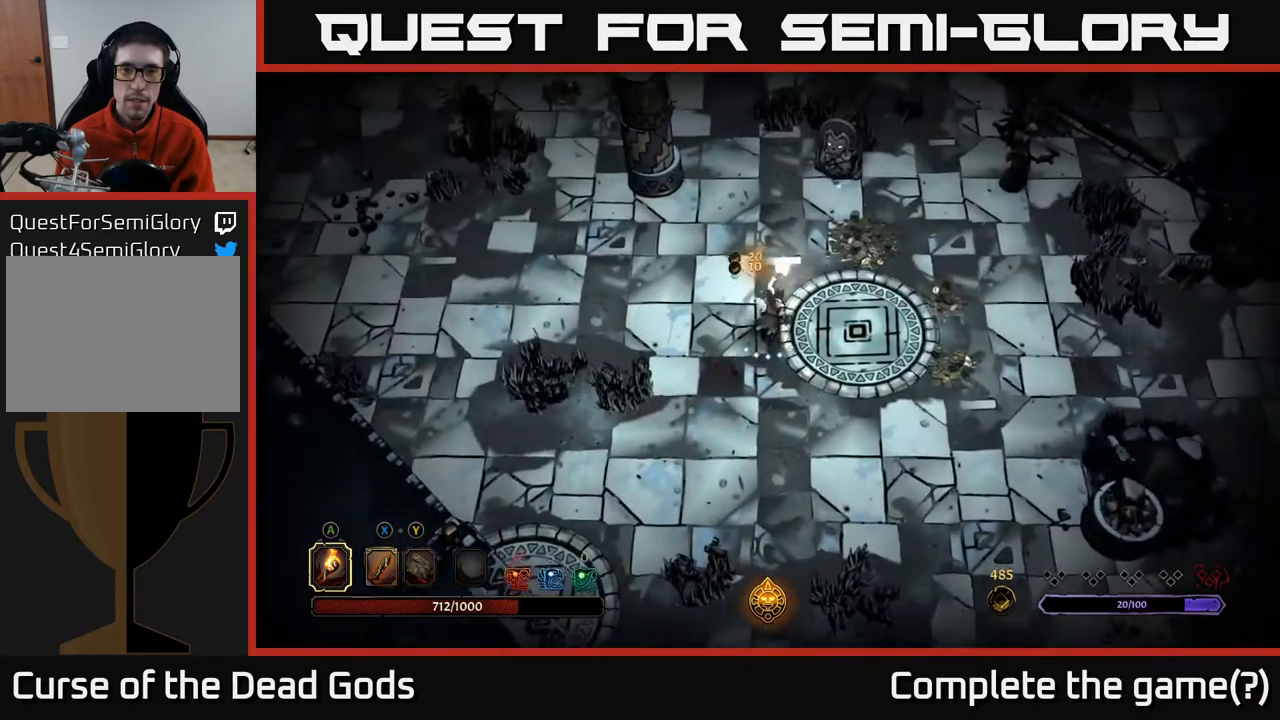
{"buttons": [], "left_stick": "up-right", "right_stick": "center", "events": []}
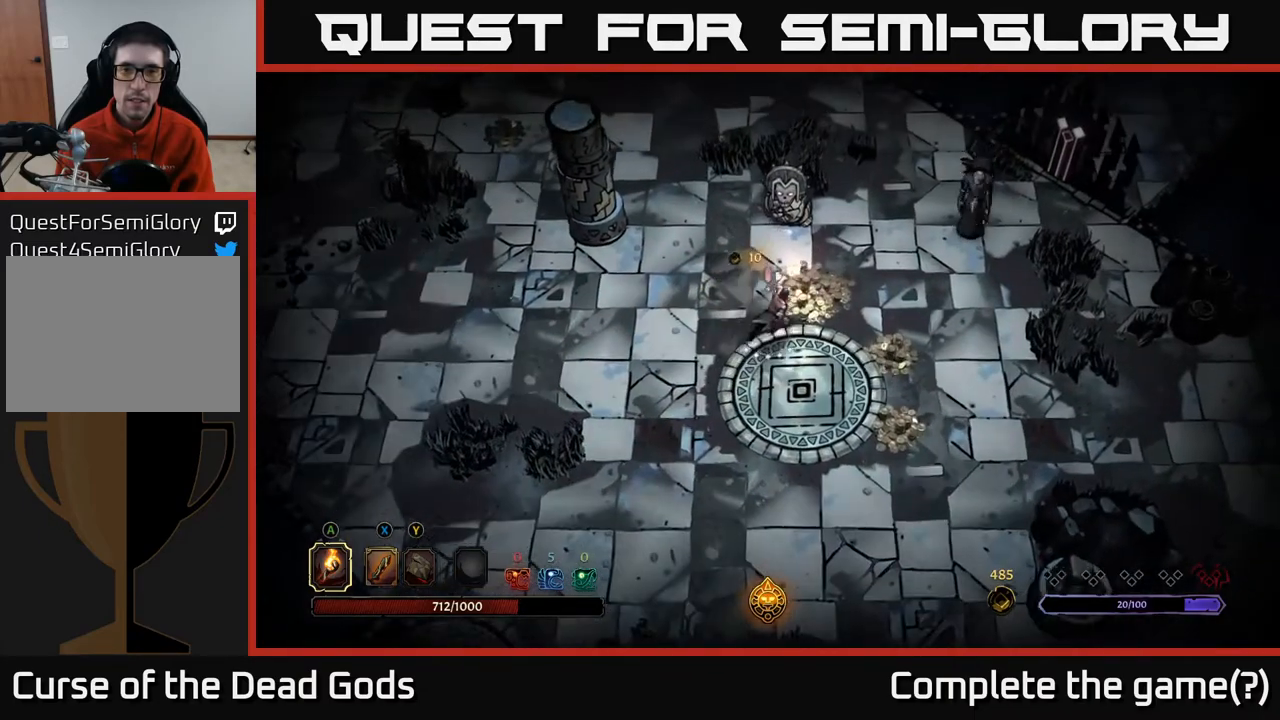
{"buttons": [], "left_stick": "up", "right_stick": "center", "events": [[133, "X", "down"], [150, "left_stick", "up"], [217, "X", "up"], [300, "X", "down"], [383, "X", "up"]]}
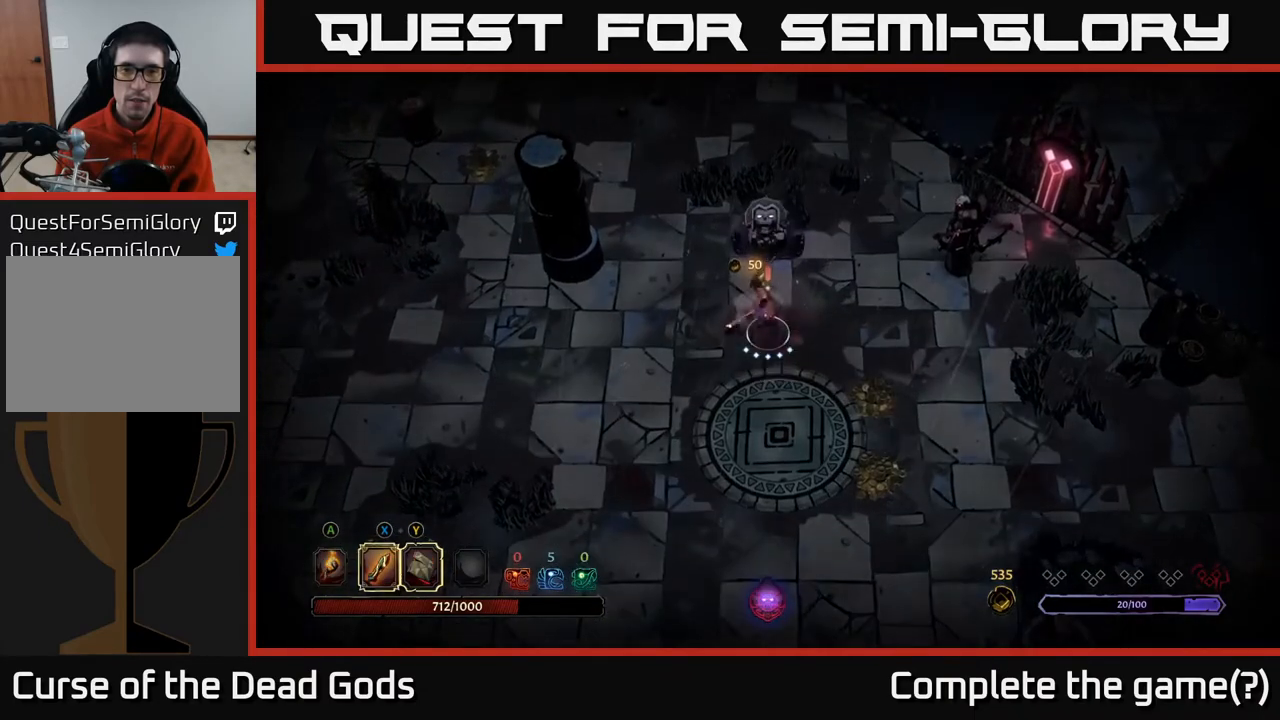
{"buttons": [], "left_stick": "up", "right_stick": "center", "events": [[183, "X", "down"], [350, "X", "up"]]}
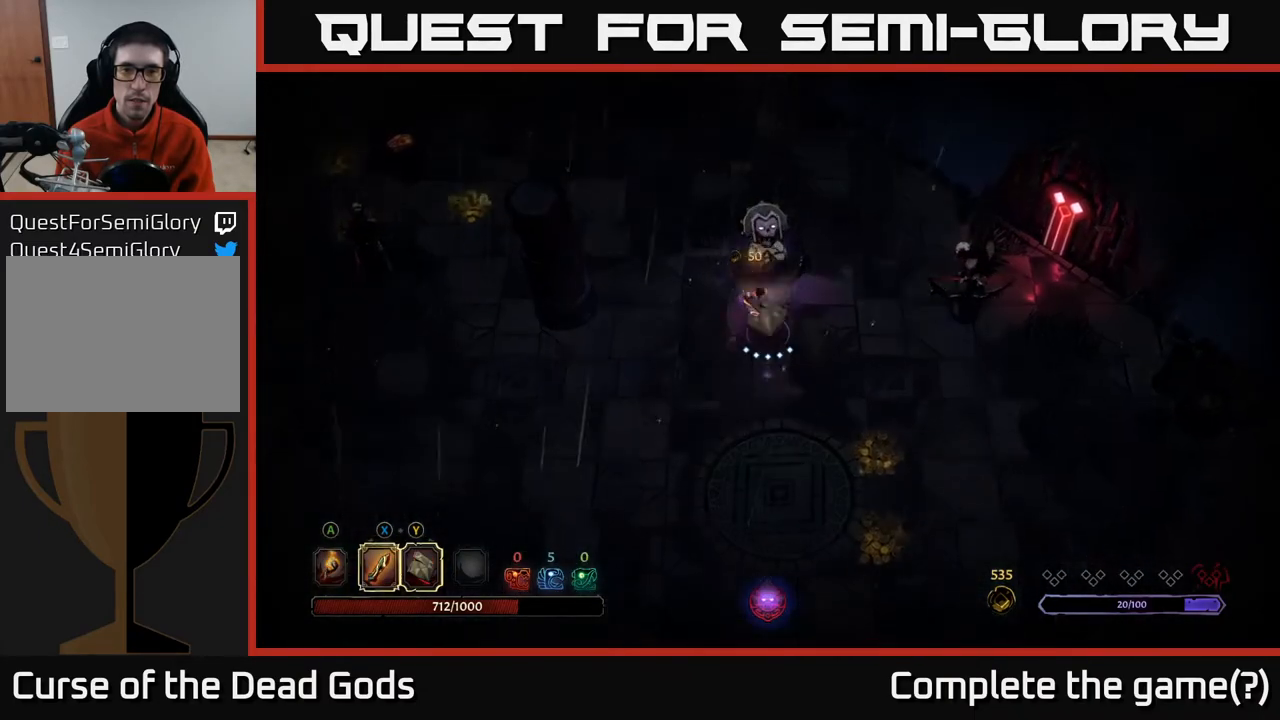
{"buttons": [], "left_stick": "up", "right_stick": "center", "events": [[50, "X", "down"], [250, "X", "up"]]}
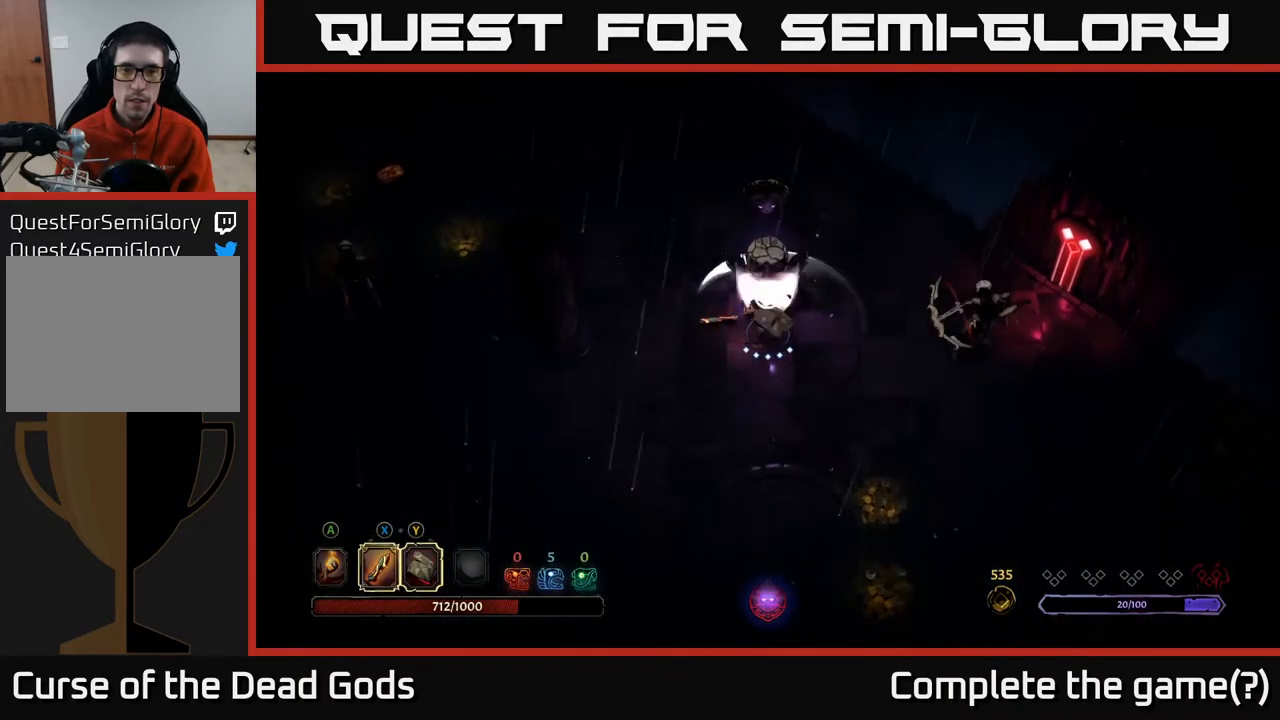
{"buttons": [], "left_stick": "up-right", "right_stick": "center", "events": [[50, "left_stick", "left"], [150, "left_stick", "up-left"], [183, "R2", "down"], [317, "left_stick", "up"], [350, "R2", "up"], [483, "left_stick", "up-right"]]}
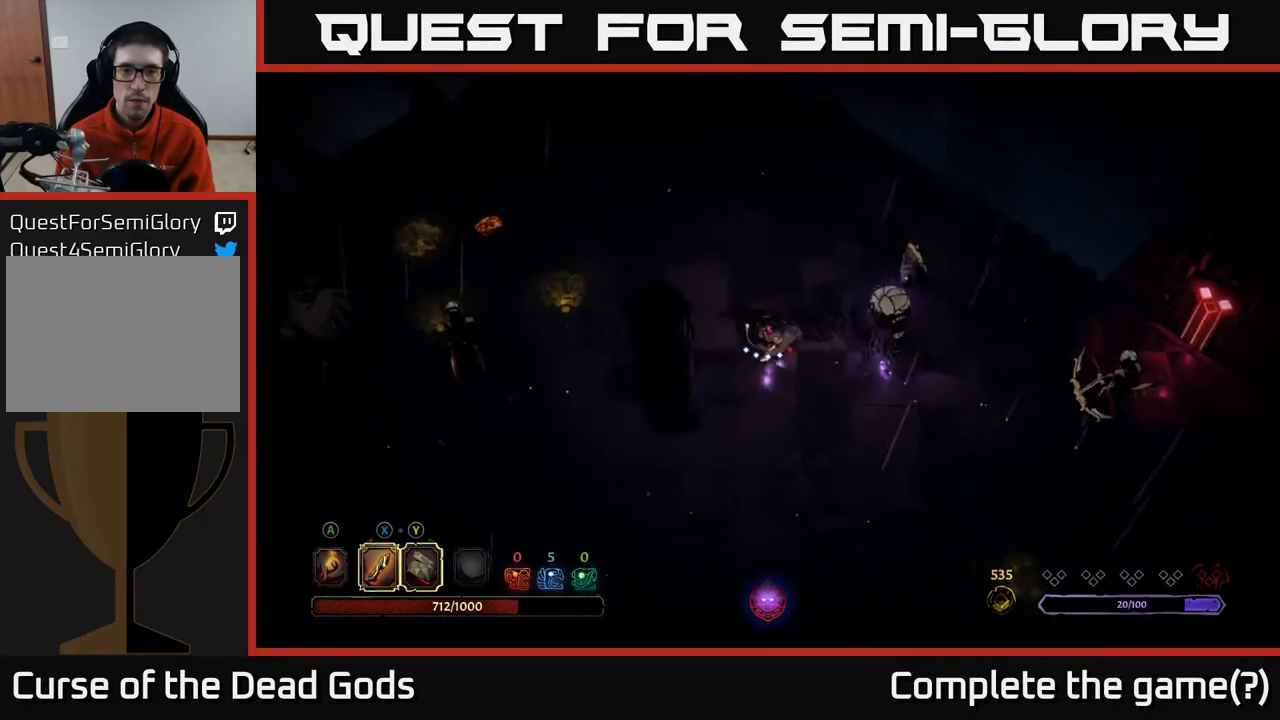
{"buttons": [], "left_stick": "up-right", "right_stick": "center", "events": []}
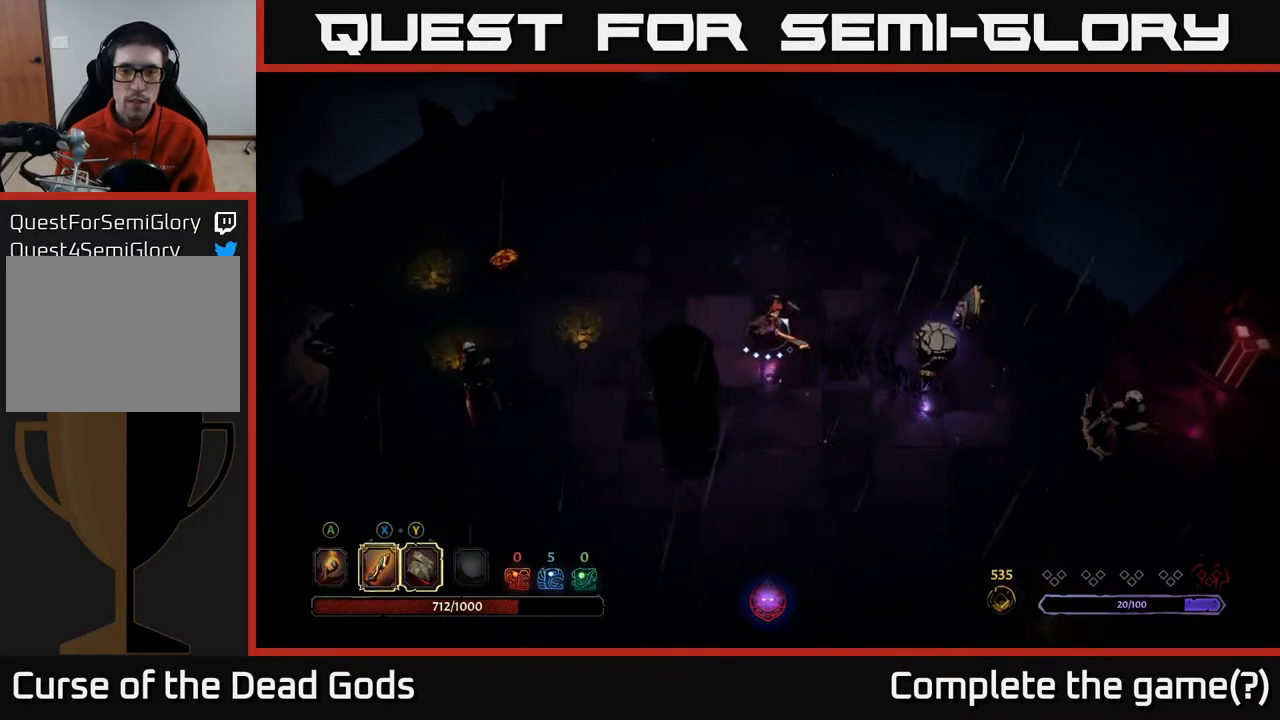
{"buttons": [], "left_stick": "down-right", "right_stick": "center", "events": [[300, "left_stick", "down-right"]]}
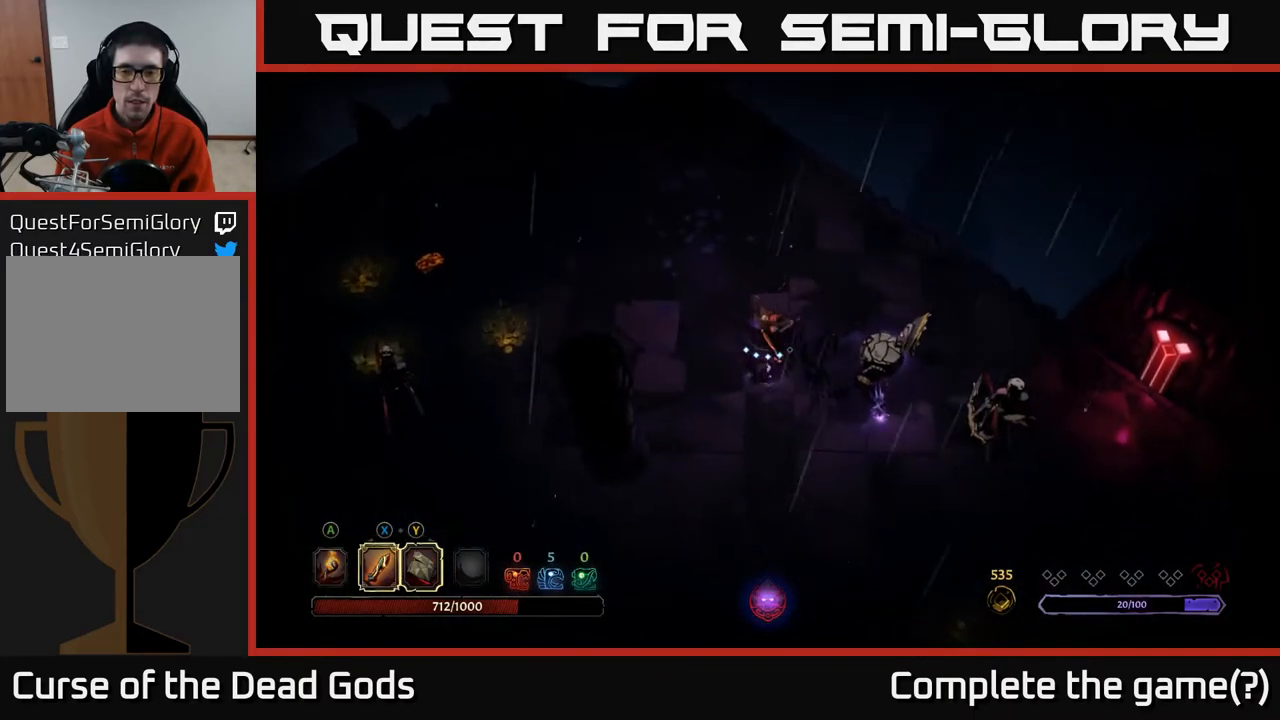
{"buttons": ["X"], "left_stick": "down-right", "right_stick": "center", "events": [[433, "X", "down"]]}
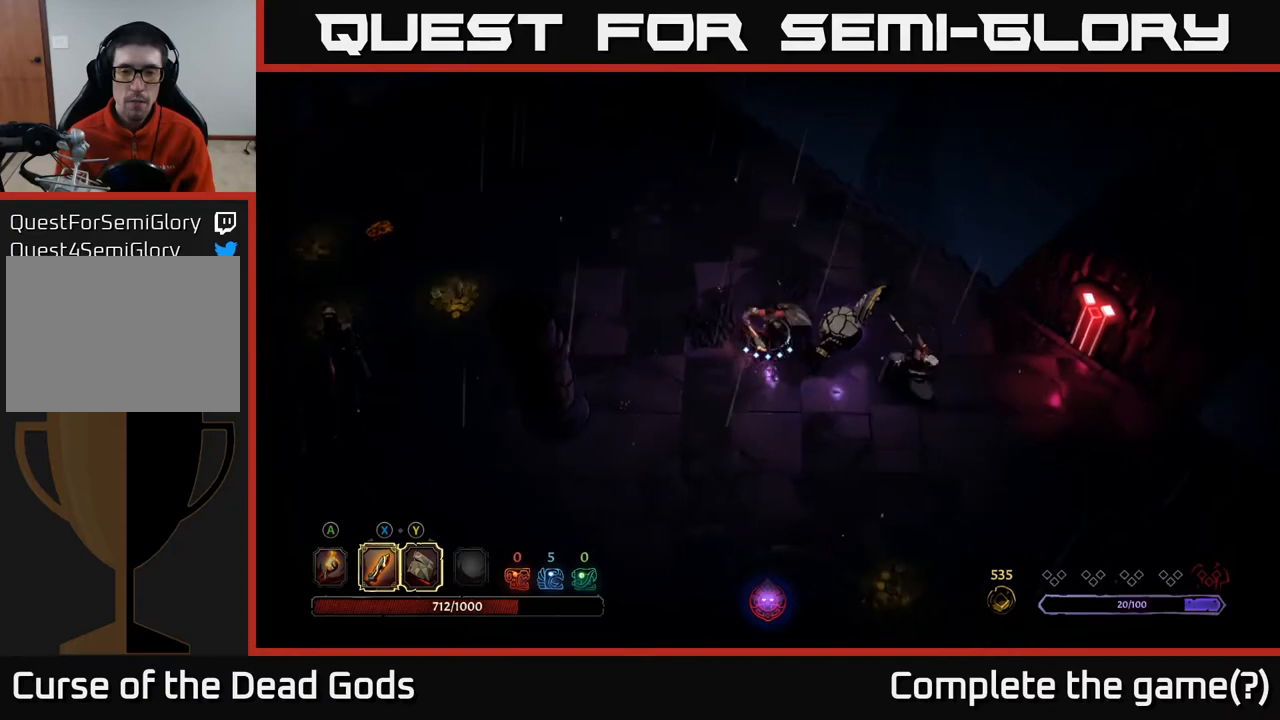
{"buttons": ["X"], "left_stick": "down-right", "right_stick": "center", "events": [[67, "X", "up"], [400, "X", "down"]]}
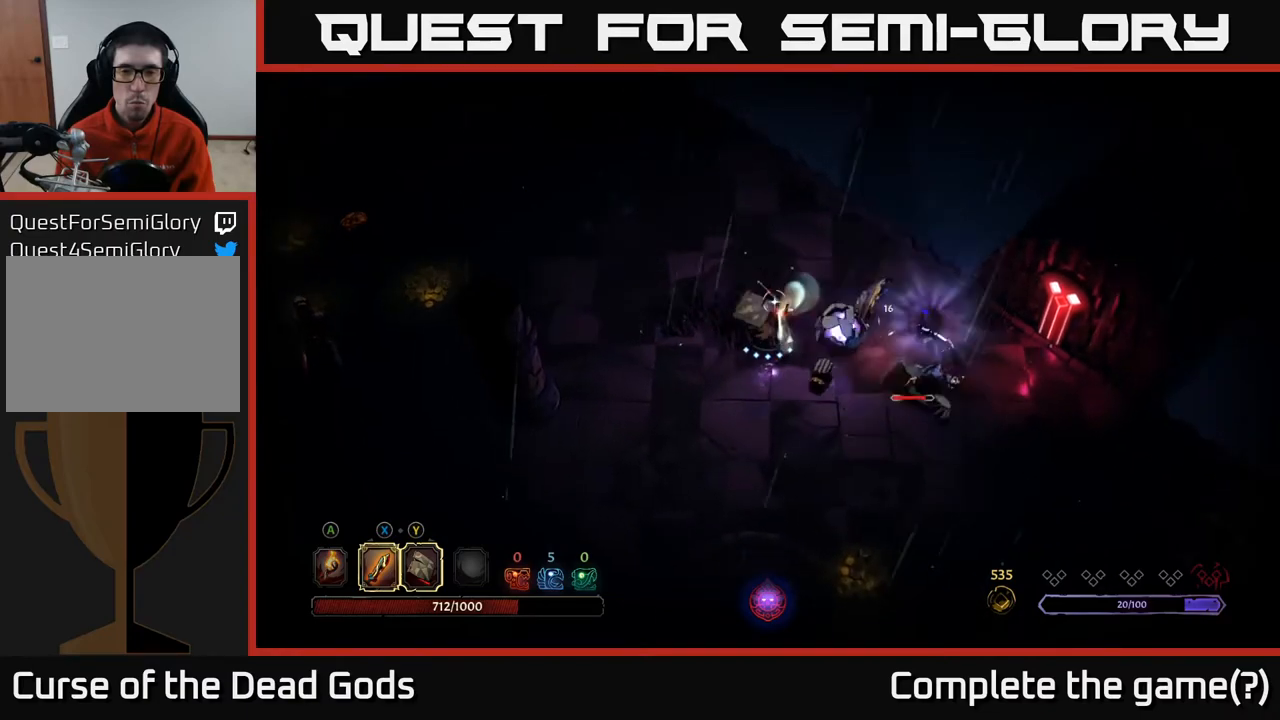
{"buttons": [], "left_stick": "down-right", "right_stick": "center", "events": [[50, "X", "up"], [283, "X", "down"], [450, "X", "up"]]}
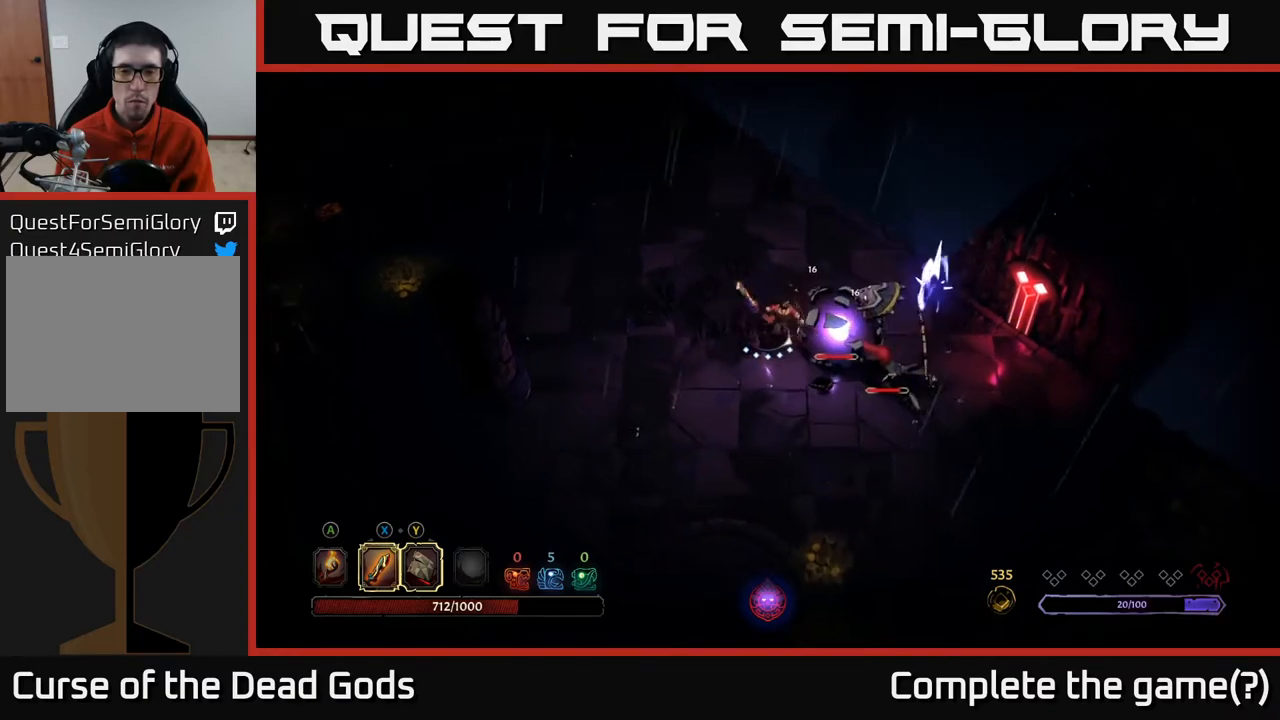
{"buttons": [], "left_stick": "right", "right_stick": "center", "events": [[83, "R2", "down"], [250, "R2", "up"], [367, "left_stick", "right"]]}
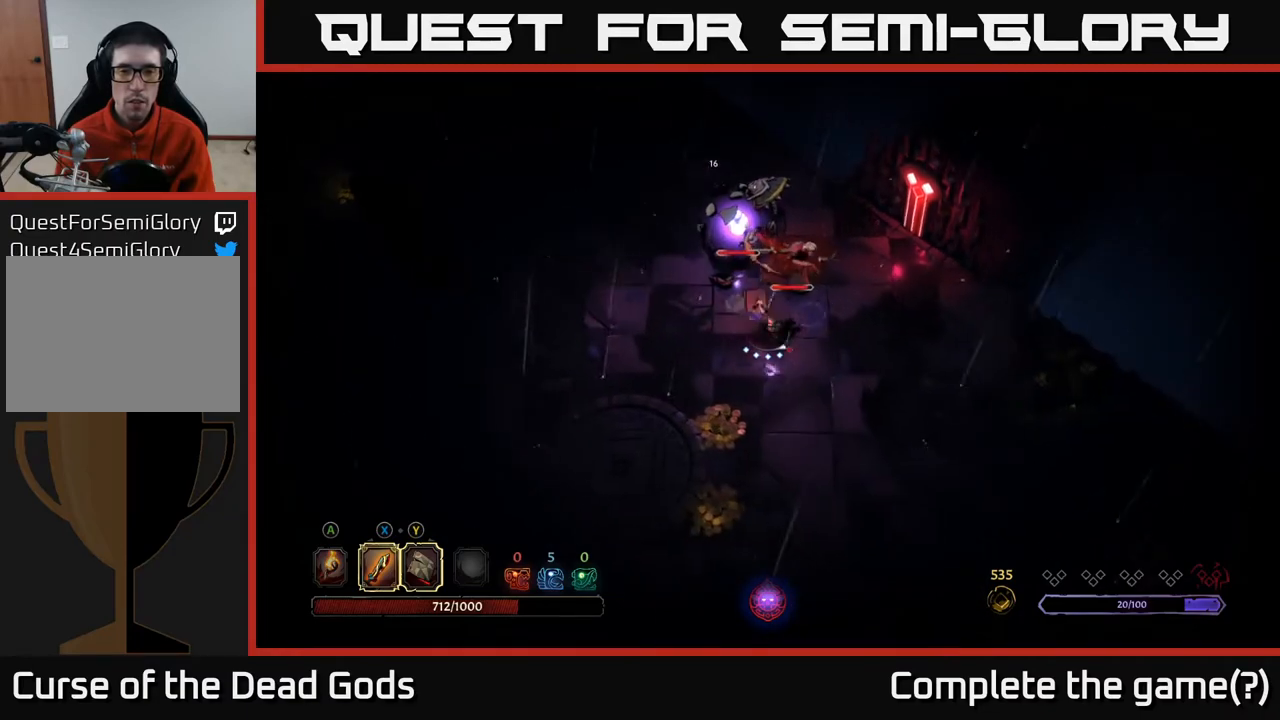
{"buttons": [], "left_stick": "right", "right_stick": "center", "events": [[50, "left_stick", "up-right"], [150, "left_stick", "up"], [200, "X", "down"], [350, "X", "up"], [500, "left_stick", "right"]]}
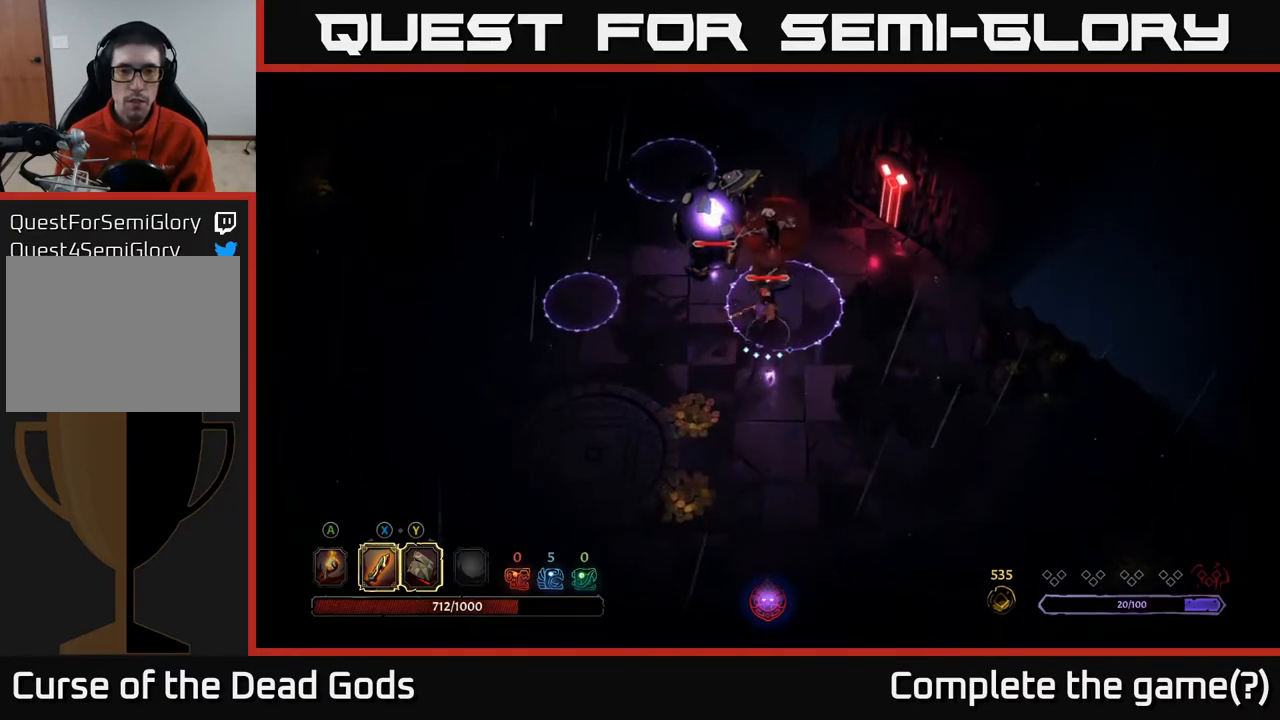
{"buttons": [], "left_stick": "down", "right_stick": "center", "events": [[33, "left_stick", "down"], [233, "R2", "down"], [383, "R2", "up"]]}
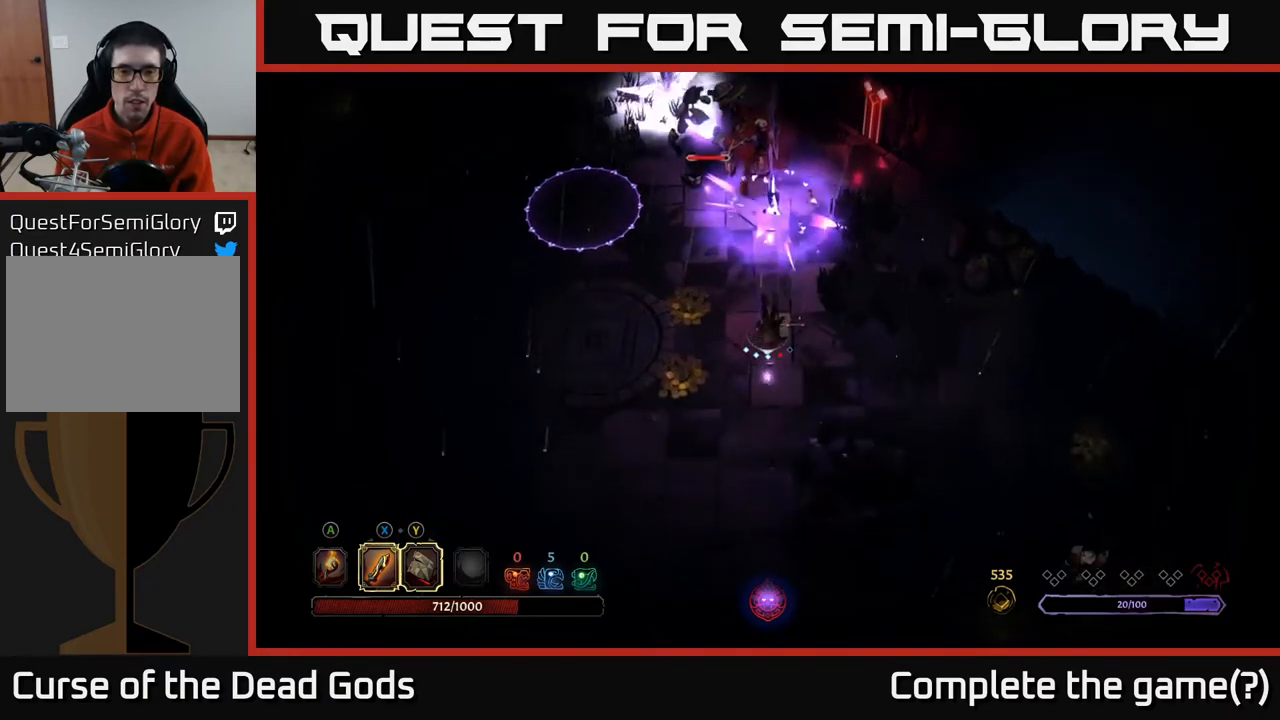
{"buttons": [], "left_stick": "up", "right_stick": "center", "events": [[133, "left_stick", "center"], [183, "left_stick", "up"]]}
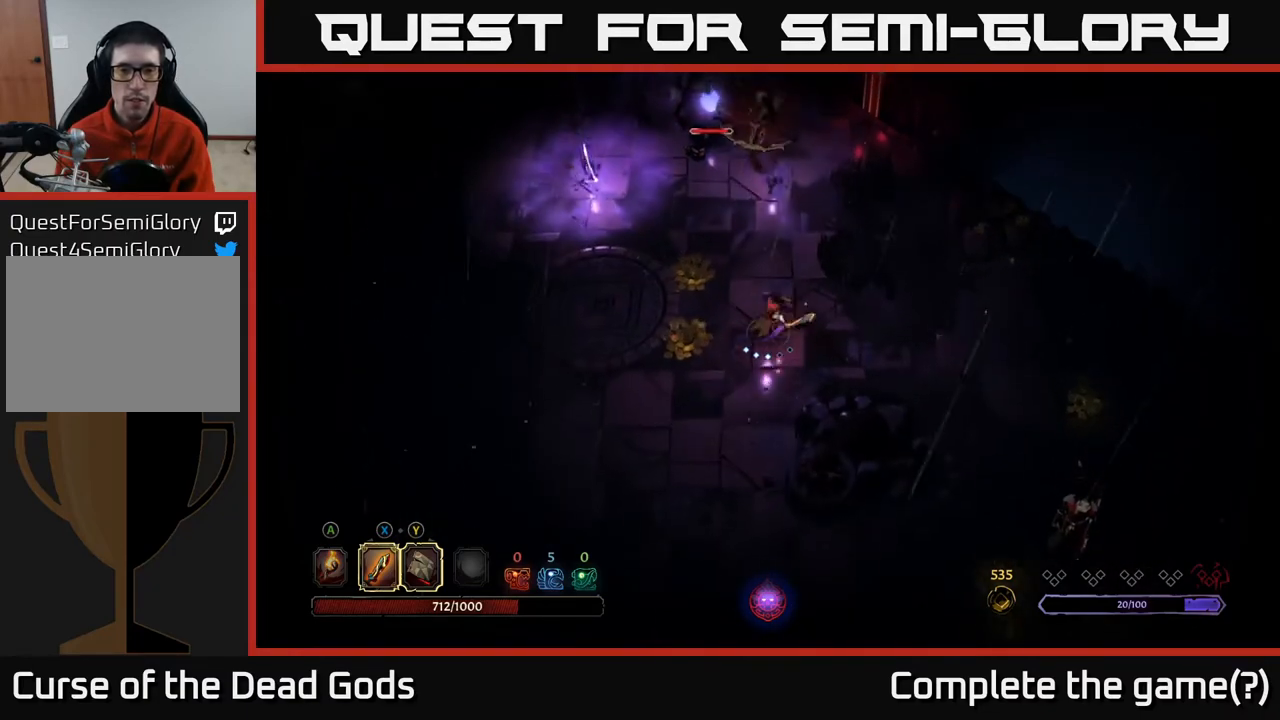
{"buttons": [], "left_stick": "up", "right_stick": "center", "events": []}
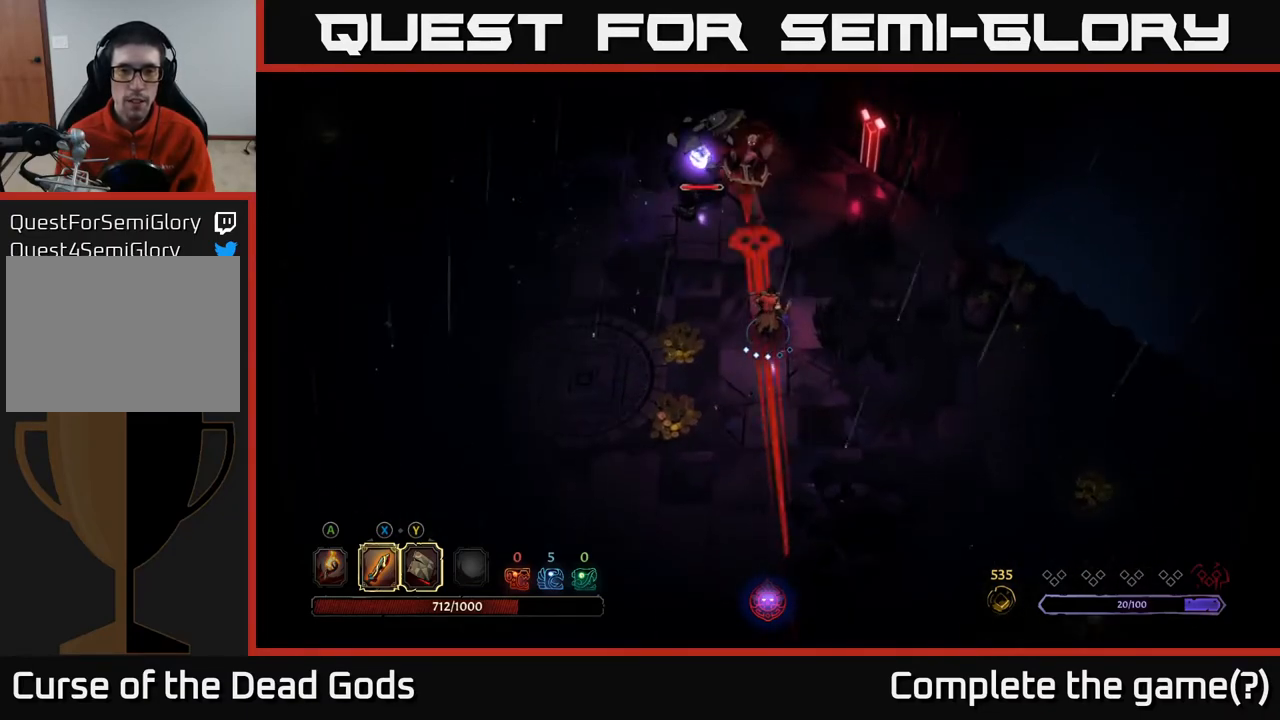
{"buttons": ["R2"], "left_stick": "up-right", "right_stick": "center", "events": [[100, "X", "down"], [233, "X", "up"], [467, "R2", "down"], [467, "left_stick", "up-right"]]}
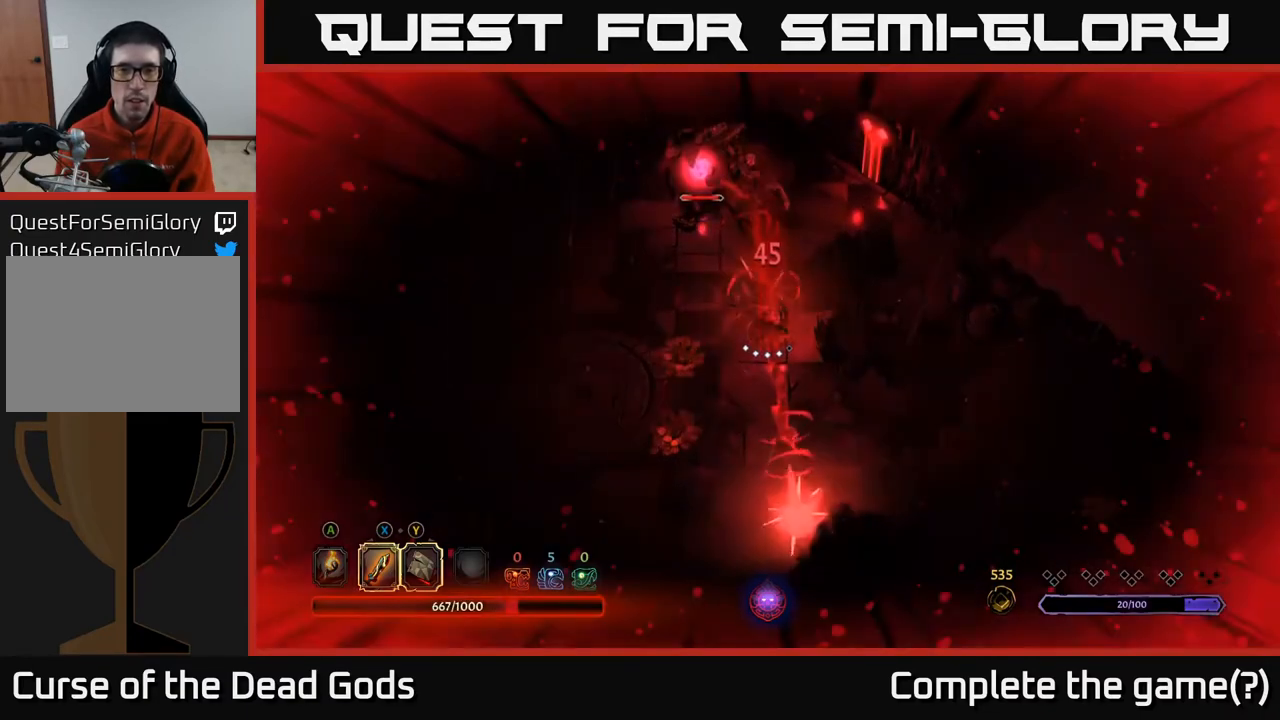
{"buttons": [], "left_stick": "up", "right_stick": "center", "events": [[100, "R2", "up"], [100, "left_stick", "up"]]}
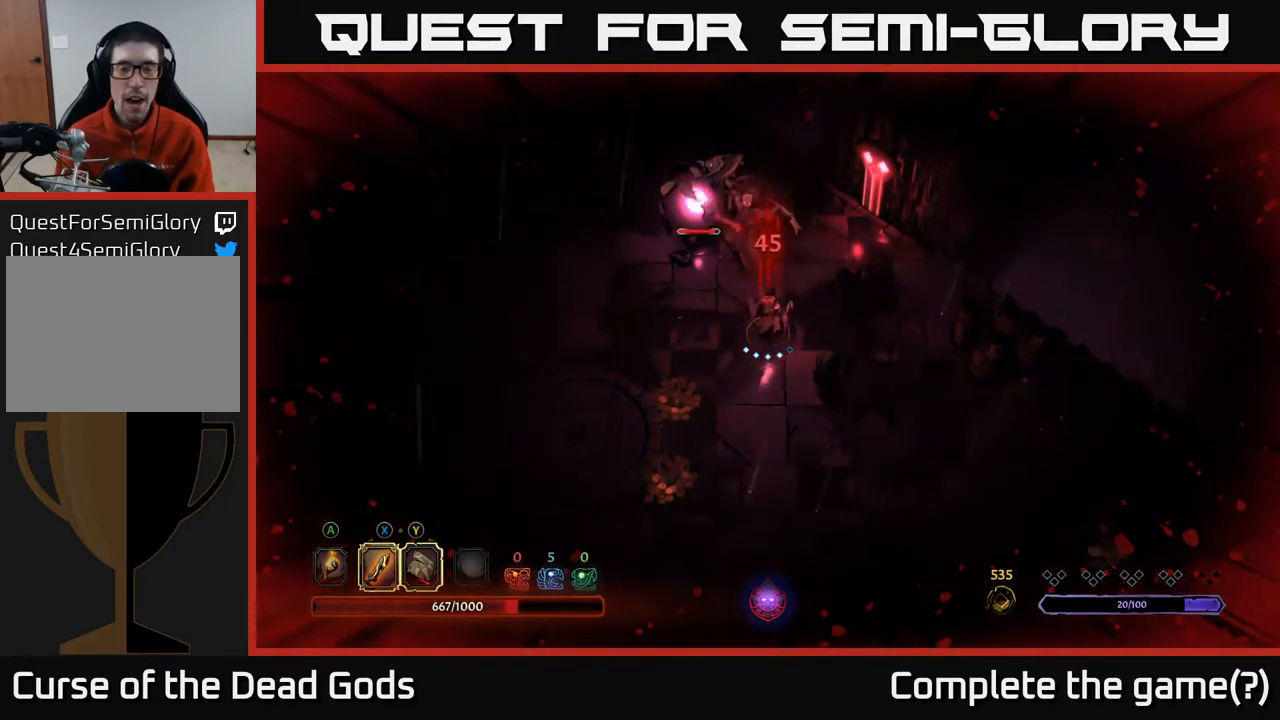
{"buttons": ["X"], "left_stick": "up", "right_stick": "center", "events": [[33, "X", "down"], [183, "X", "up"], [433, "X", "down"]]}